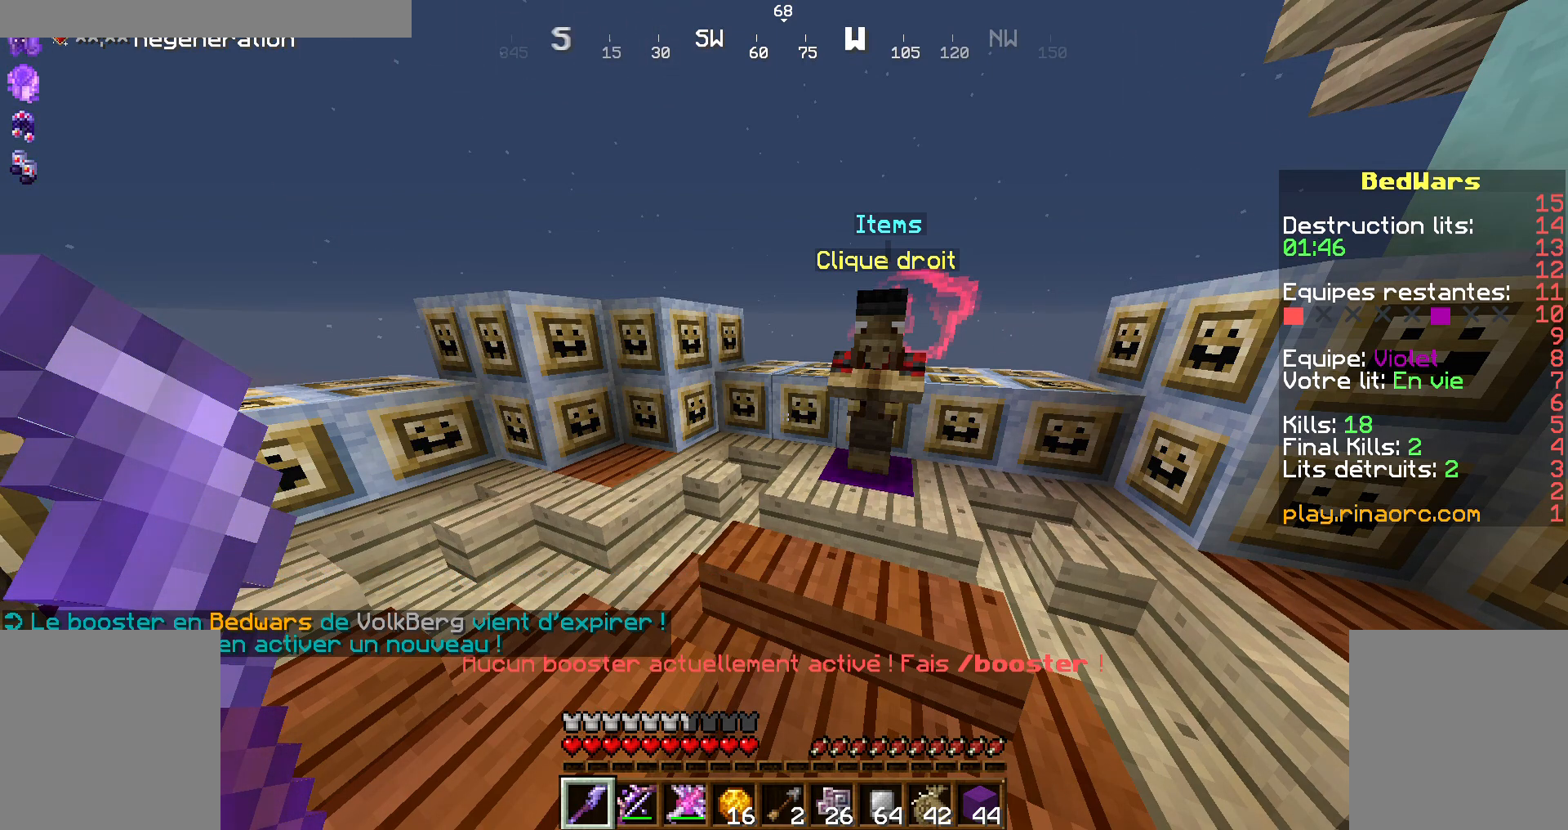
Gameplay with keyboard and mouse; each line is a JSON object with the keys and mouse buttons held at the frame after it. "events" lists presses ("down") and releases ("up") of "d", "q", "s", "shift", "space", "z", "mouse_left" and "mouse_right" between this image and that frame as [ms after this image, input, new state], when the widget could be followed in between. "mouse_left", "mouse_right" = the "left", "right" buttons of the "mouse" list. No other keys are recorded. Fast repeated clicks can show as one long hold. Not read: mouse_move.
{"keys": ["z"], "mouse": [], "events": [[400, "z", "down"]]}
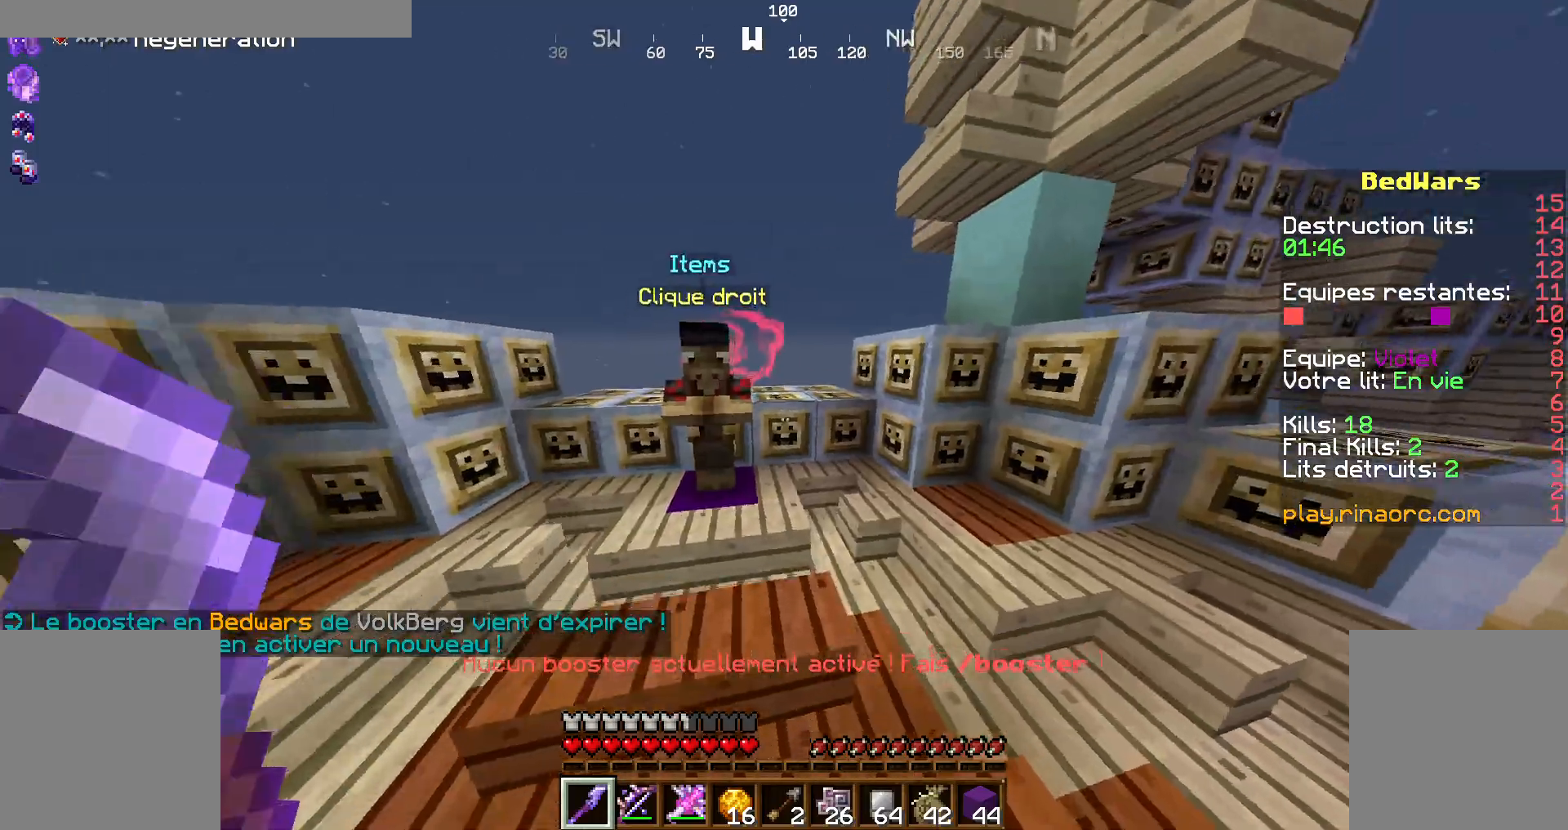
{"keys": ["z"], "mouse": [], "events": [[67, "q", "down"], [200, "q", "up"], [200, "z", "up"], [367, "d", "down"], [467, "d", "up"], [467, "z", "down"]]}
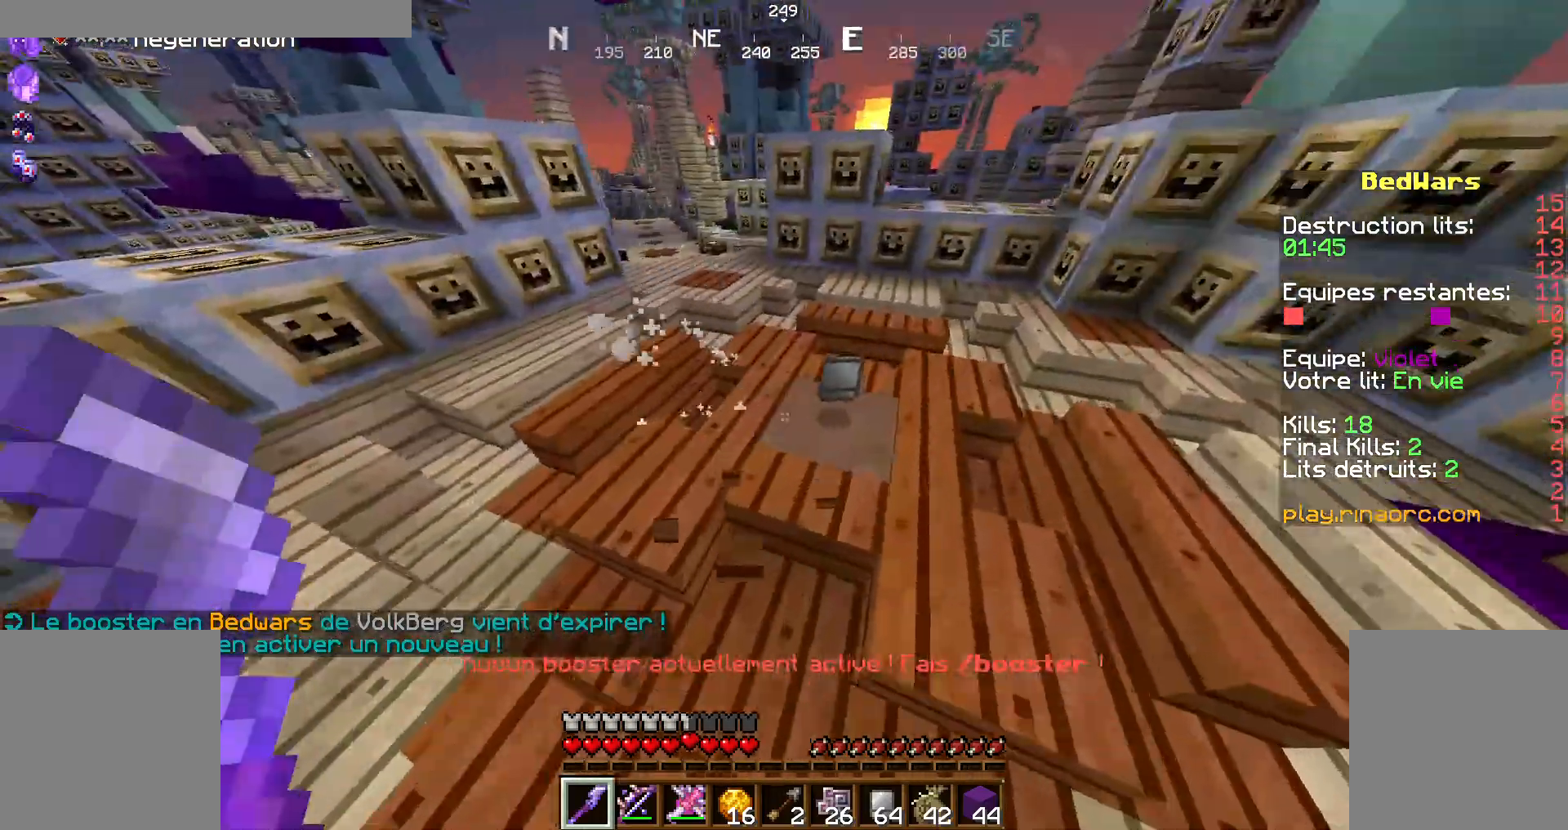
{"keys": ["d", "z"], "mouse": [], "events": [[334, "q", "down"], [434, "d", "down"], [434, "q", "up"]]}
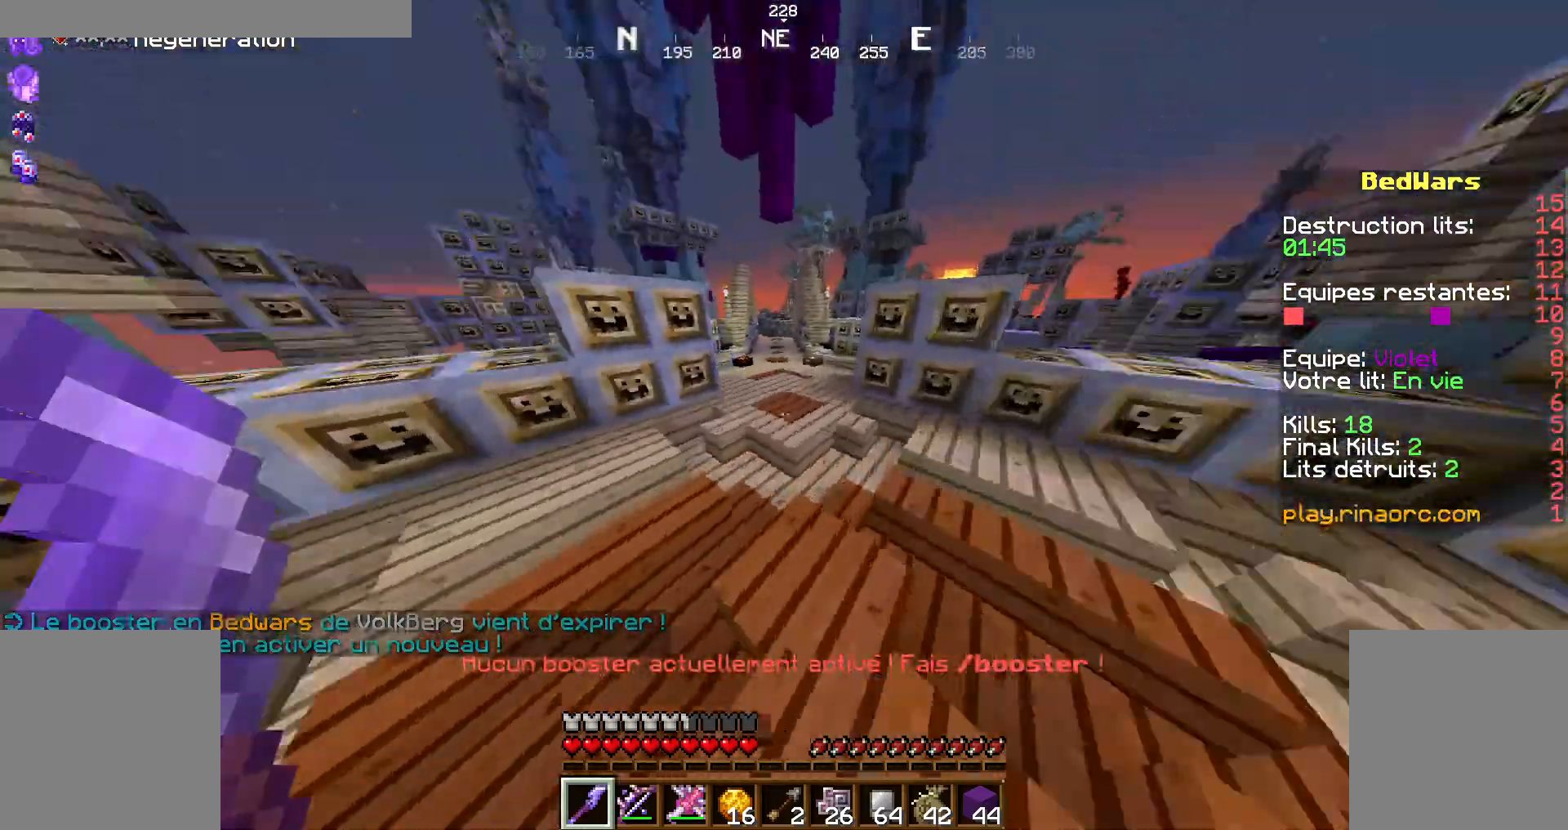
{"keys": ["z"], "mouse": [], "events": [[134, "d", "up"], [167, "q", "down"], [434, "q", "up"]]}
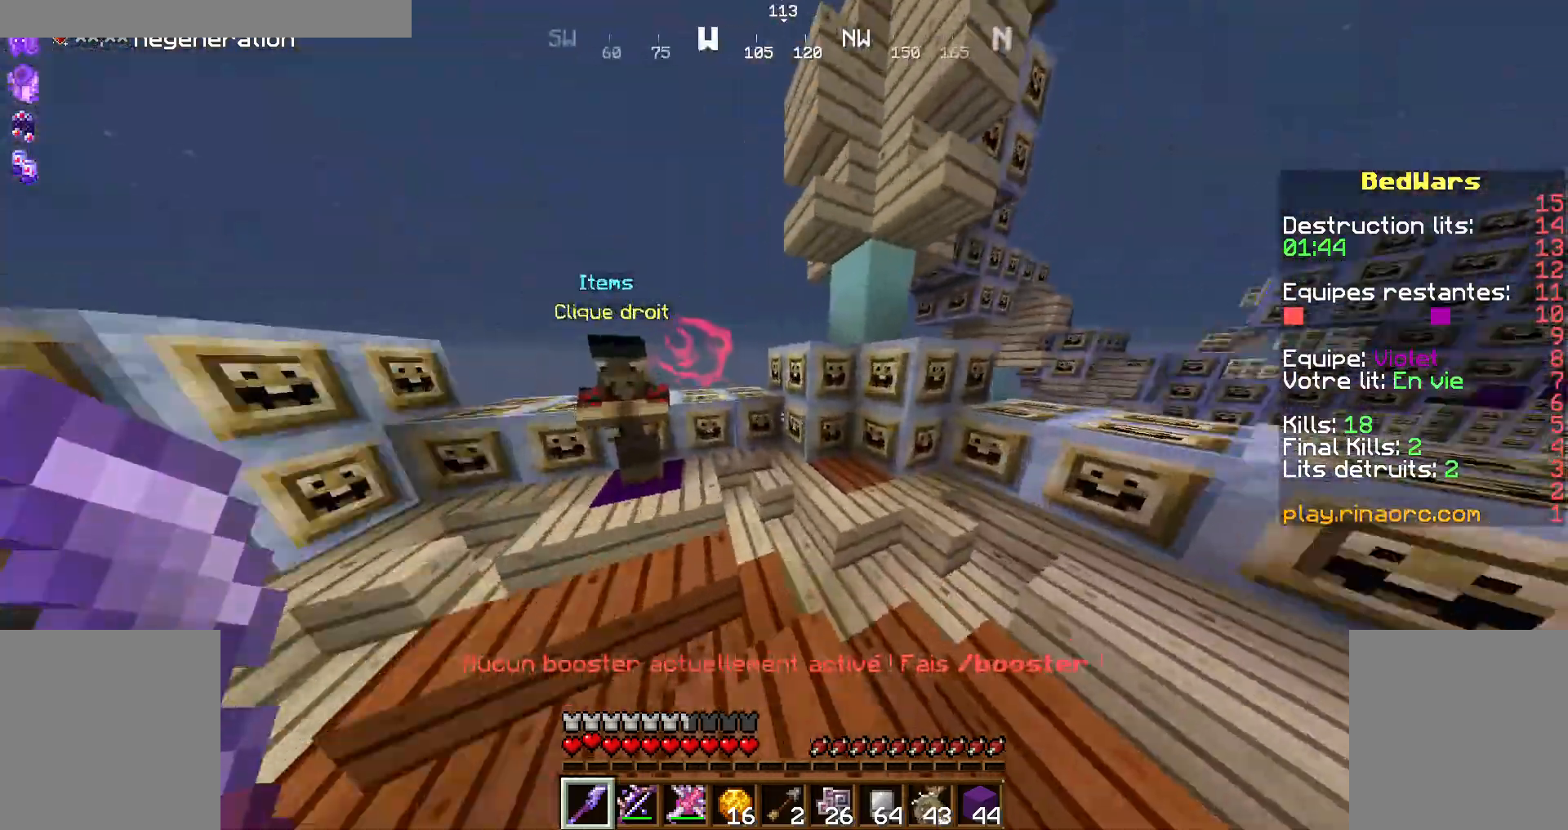
{"keys": ["d", "z"], "mouse": [], "events": [[334, "d", "down"]]}
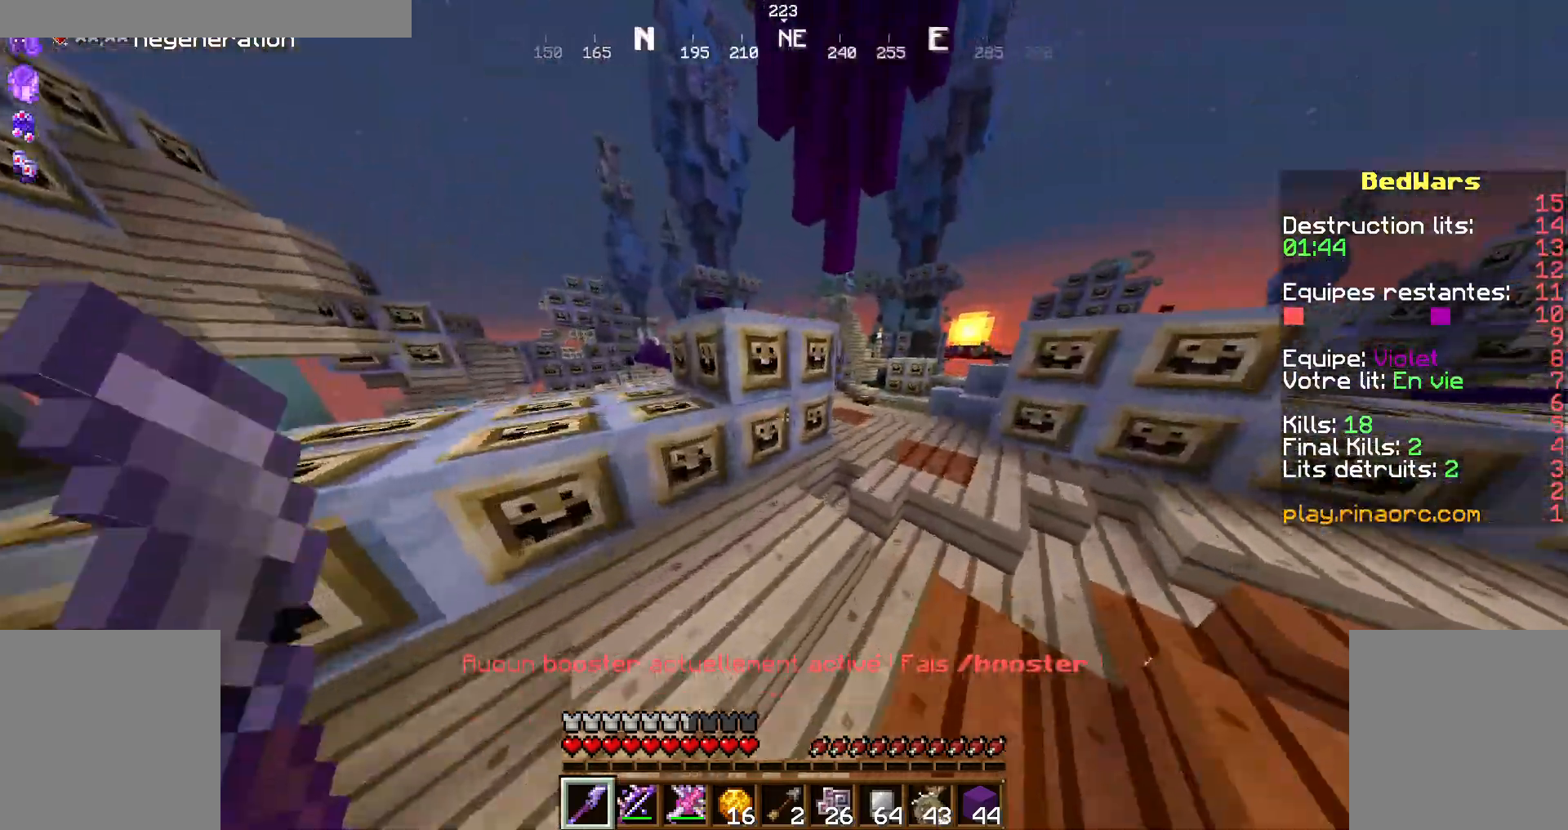
{"keys": ["z"], "mouse": []}
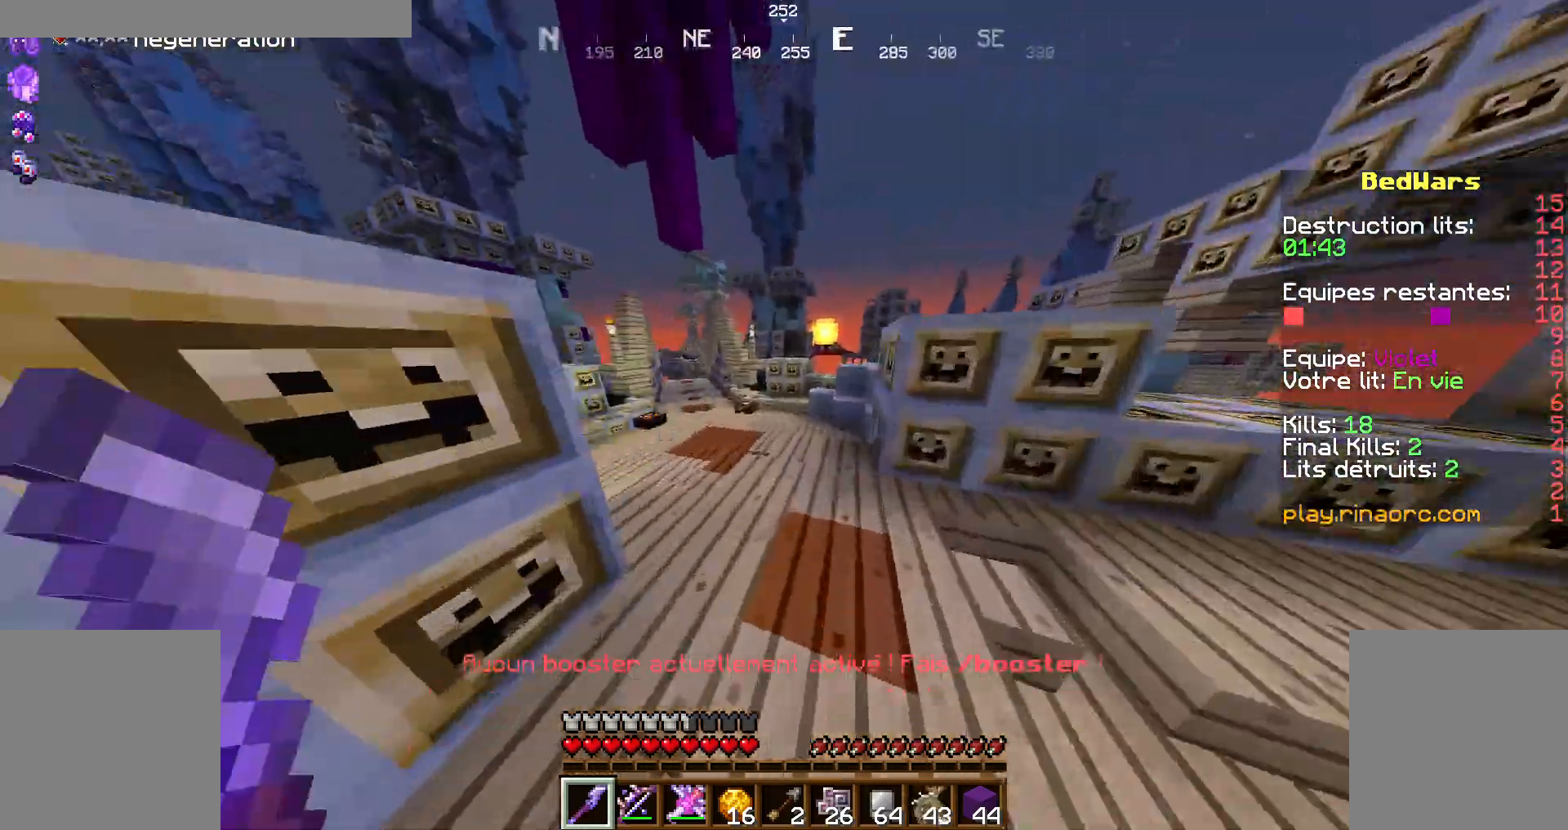
{"keys": [], "mouse": []}
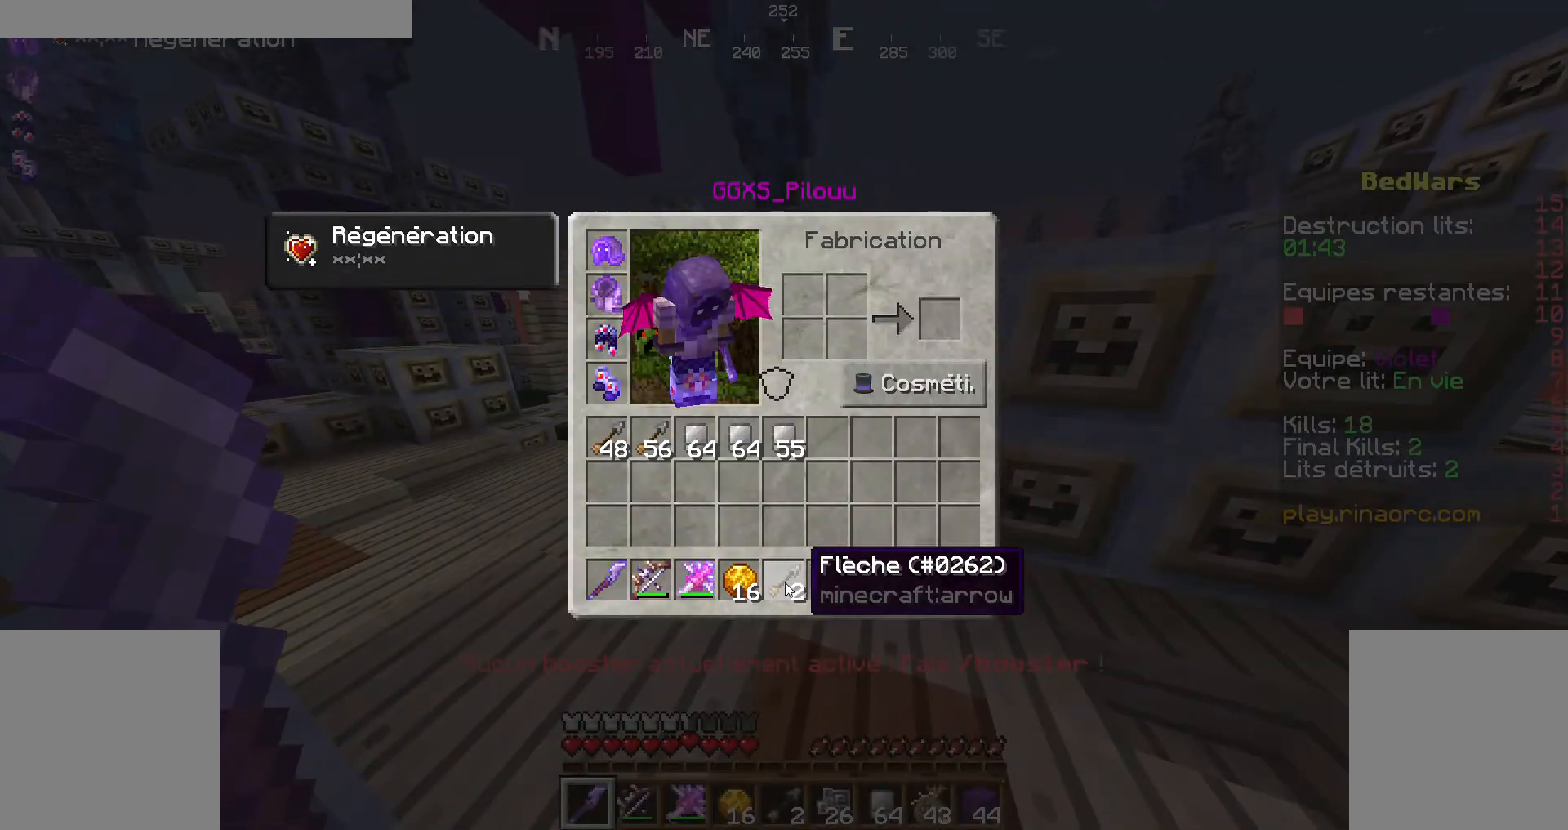
{"keys": [], "mouse": [], "events": []}
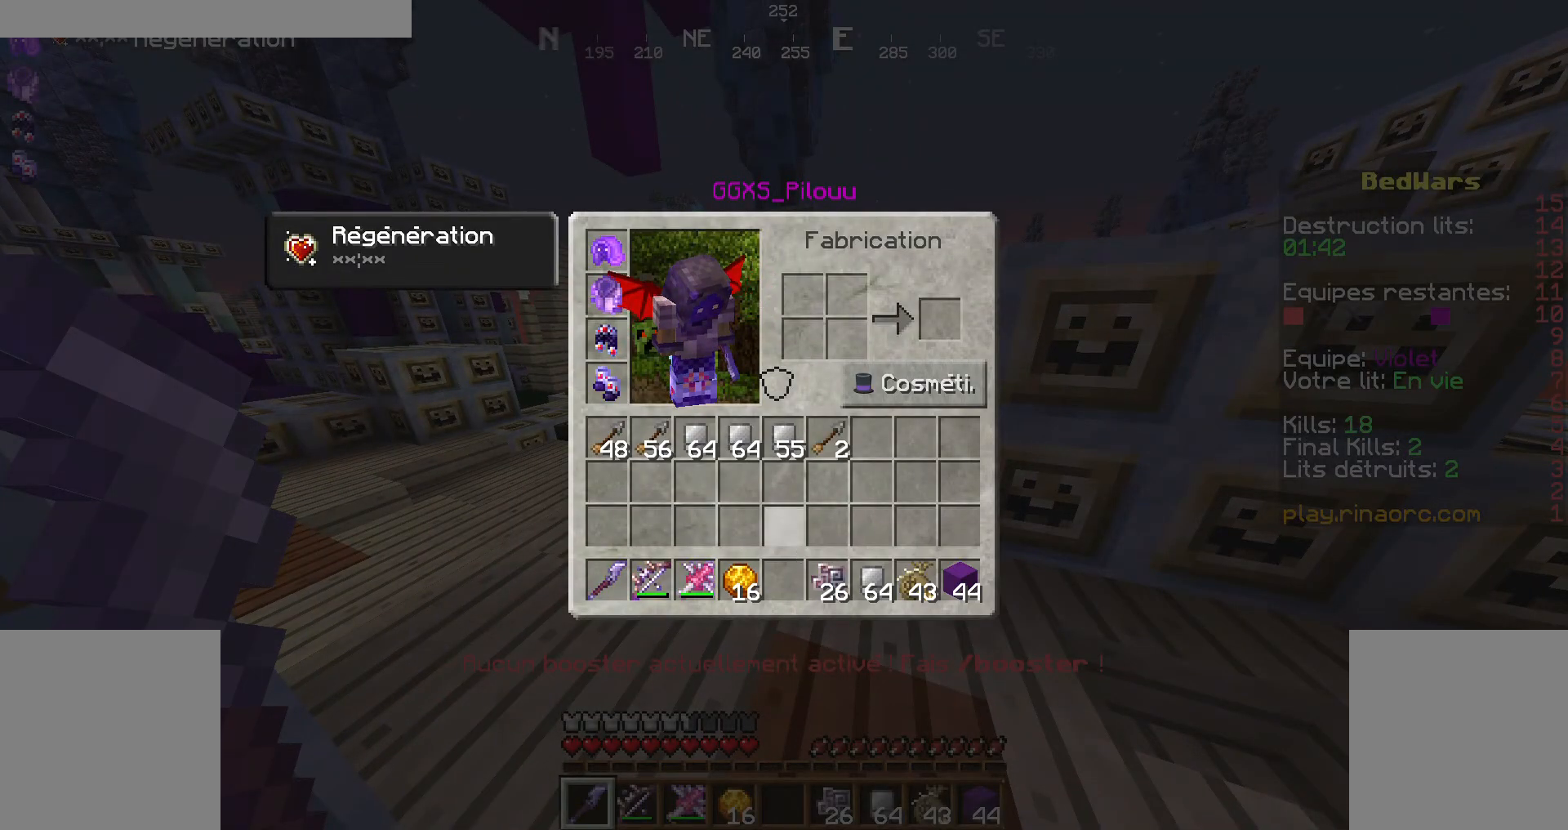
{"keys": ["q", "z"], "mouse": [], "events": [[267, "z", "down"], [400, "q", "down"]]}
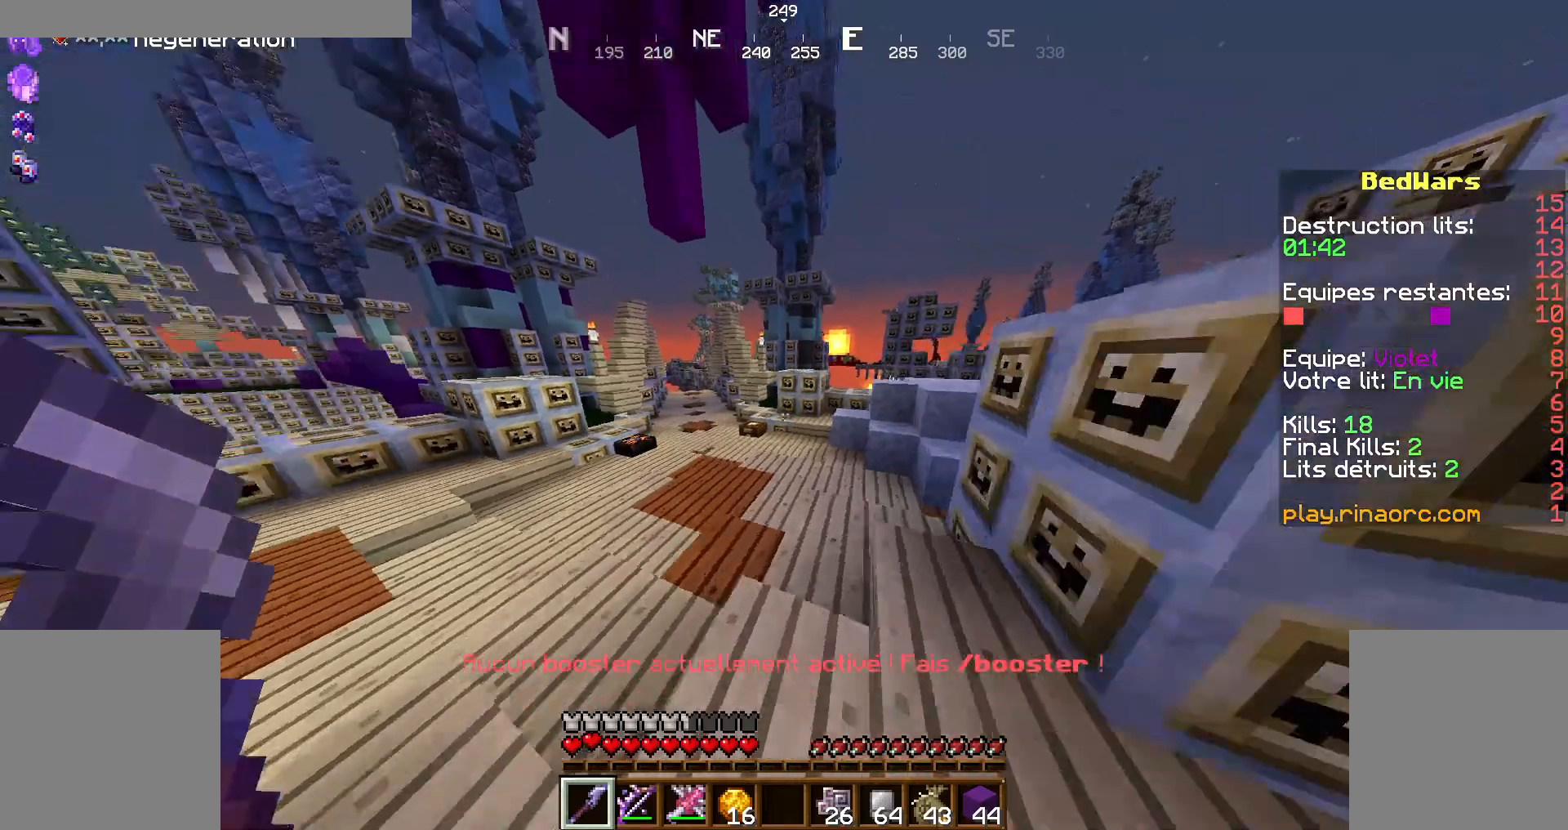
{"keys": ["z"], "mouse": [], "events": [[500, "q", "up"]]}
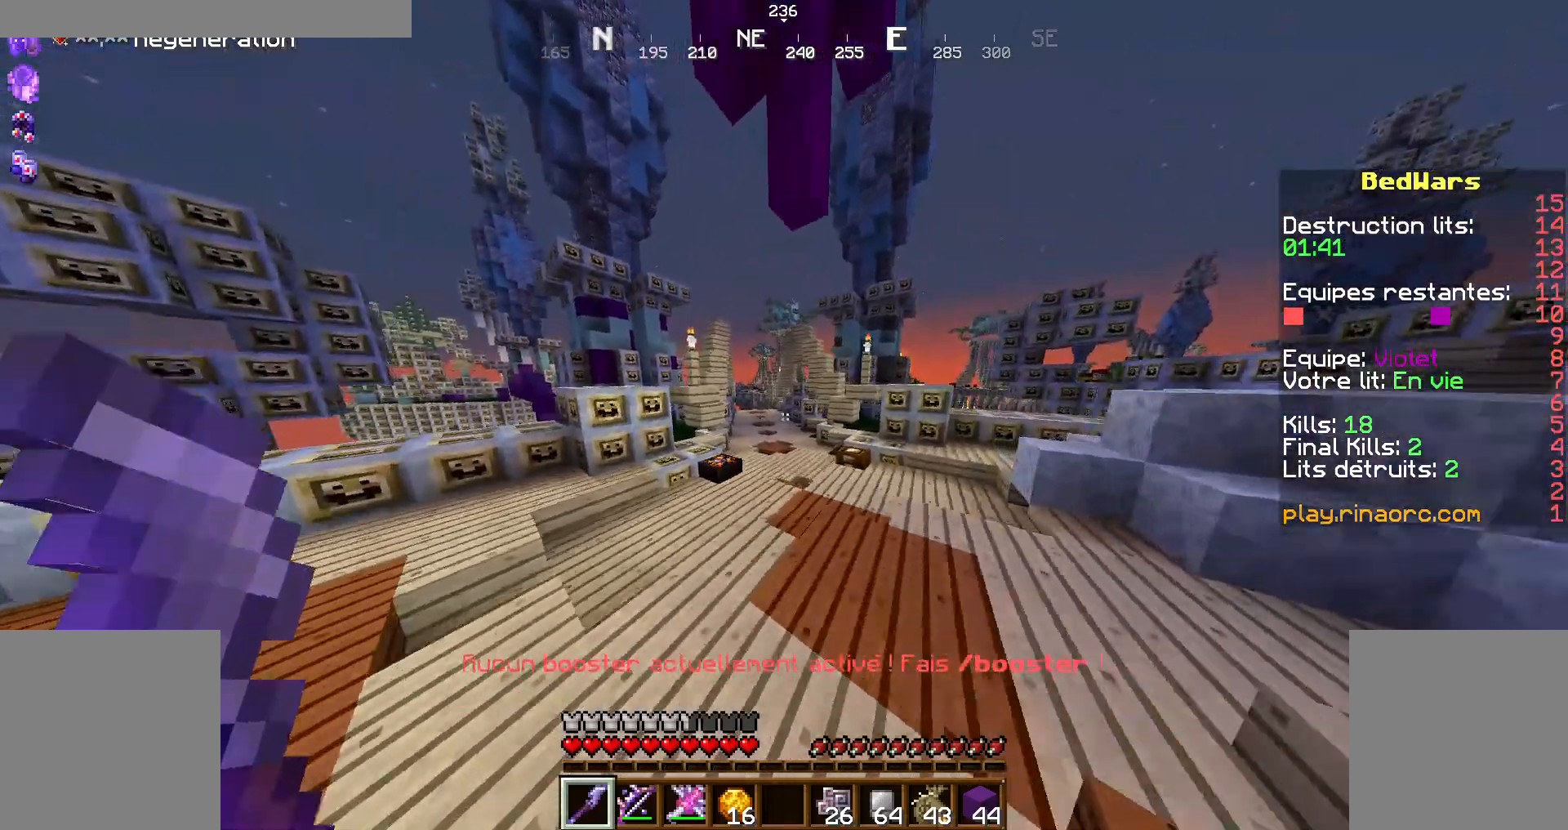
{"keys": [], "mouse": [], "events": [[467, "z", "up"]]}